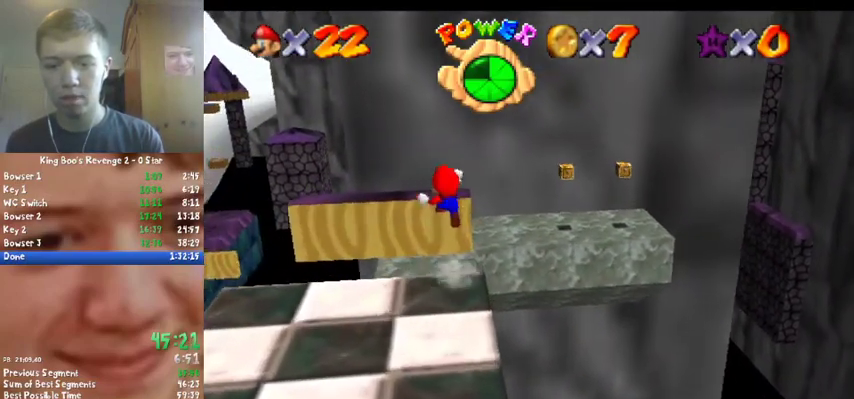
Gameplay with a controller (Nintendo layout); each line is a JSON object with the inputs held at the frame after it. "events" lists button and stick changes between this image and that frame as [ms after this image, input, new state], when the widget could be followed in between. Not read: L3 R3.
{"buttons": [], "left_stick": "up-right", "events": [[133, "left_stick", "up-right"], [300, "A", "up"], [367, "Z", "up"]]}
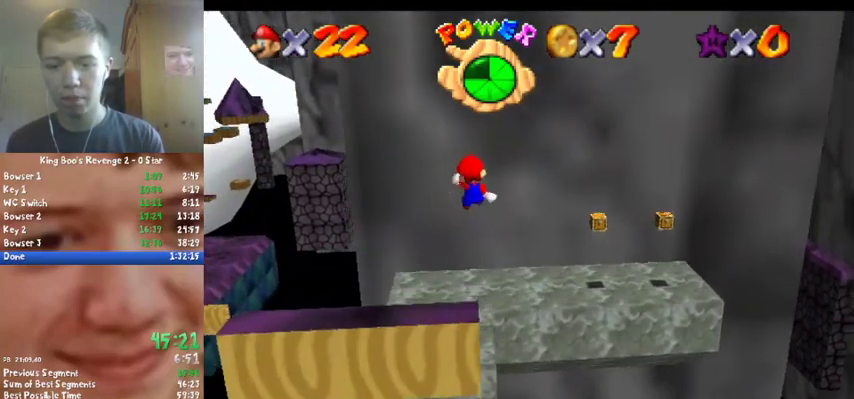
{"buttons": [], "left_stick": "up-right", "events": []}
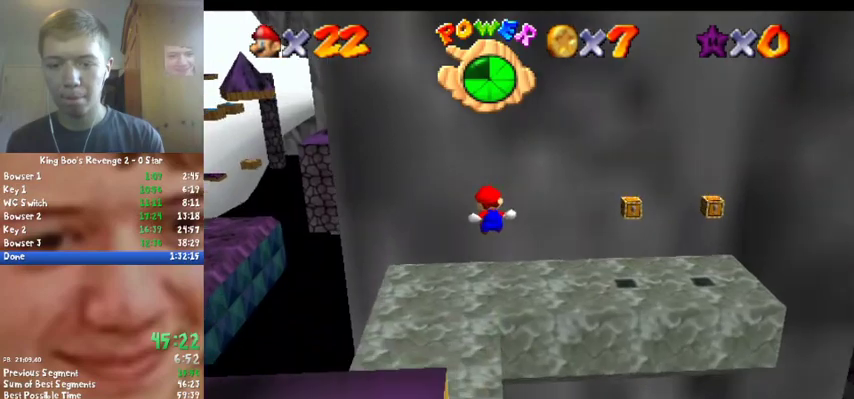
{"buttons": [], "left_stick": "up", "events": [[467, "left_stick", "up"]]}
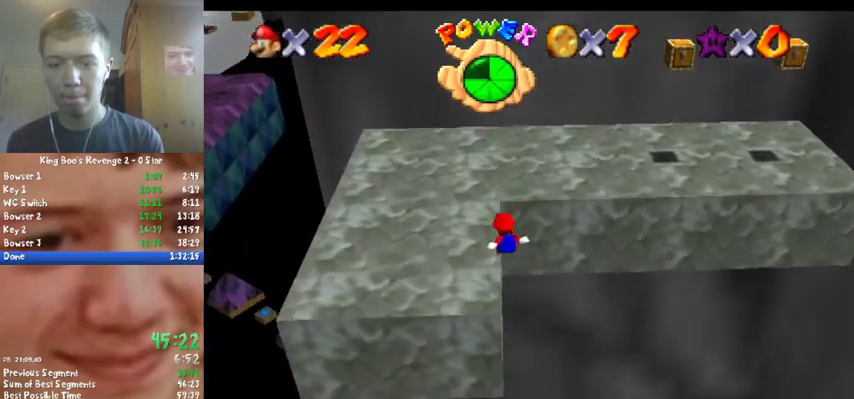
{"buttons": ["A"], "left_stick": "up-left", "events": [[267, "left_stick", "up-left"], [333, "A", "down"]]}
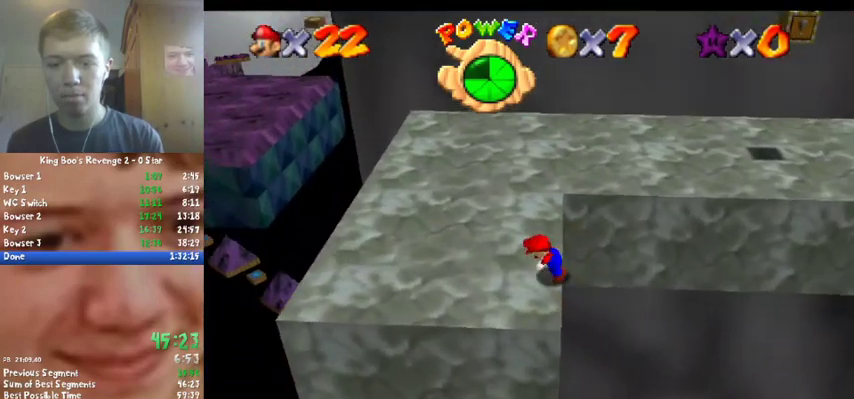
{"buttons": ["A"], "left_stick": "up", "events": [[33, "A", "up"], [267, "left_stick", "up"], [467, "A", "down"]]}
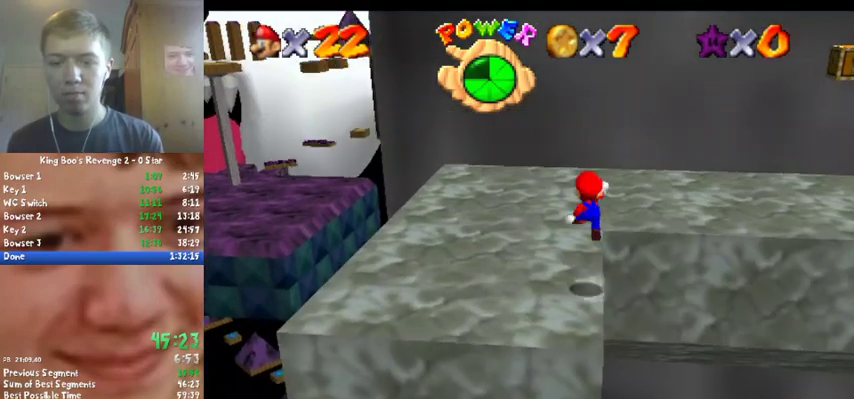
{"buttons": ["C_RIGHT"], "left_stick": "up", "events": [[267, "B", "down"], [300, "C_RIGHT", "down"], [367, "A", "up"], [400, "B", "up"], [433, "C_RIGHT", "up"], [500, "C_RIGHT", "down"]]}
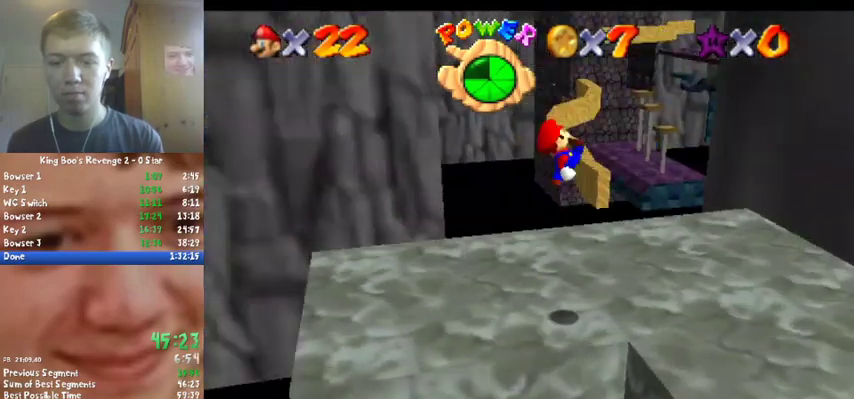
{"buttons": [], "left_stick": "right", "events": [[33, "left_stick", "up-right"], [133, "C_RIGHT", "up"], [133, "left_stick", "right"]]}
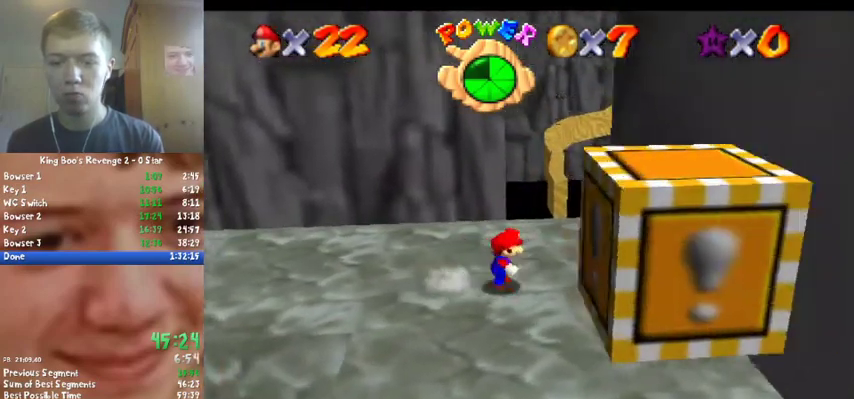
{"buttons": [], "left_stick": "up", "events": [[300, "left_stick", "up-right"], [467, "left_stick", "up"]]}
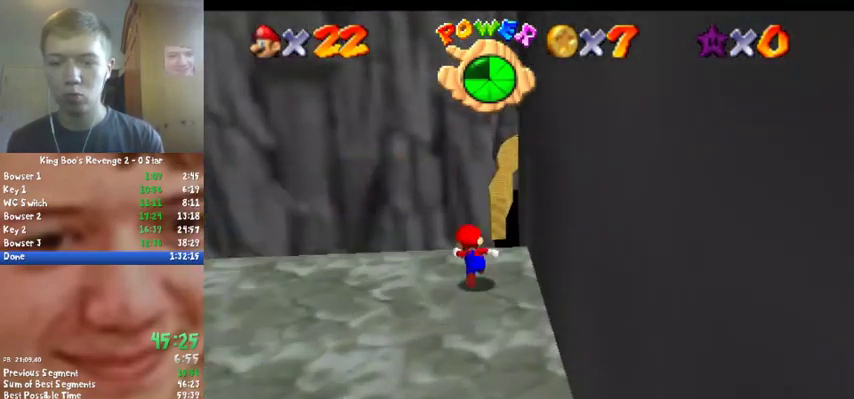
{"buttons": ["A", "Z"], "left_stick": "up-right", "events": [[200, "Z", "down"], [233, "A", "down"], [400, "left_stick", "up-right"]]}
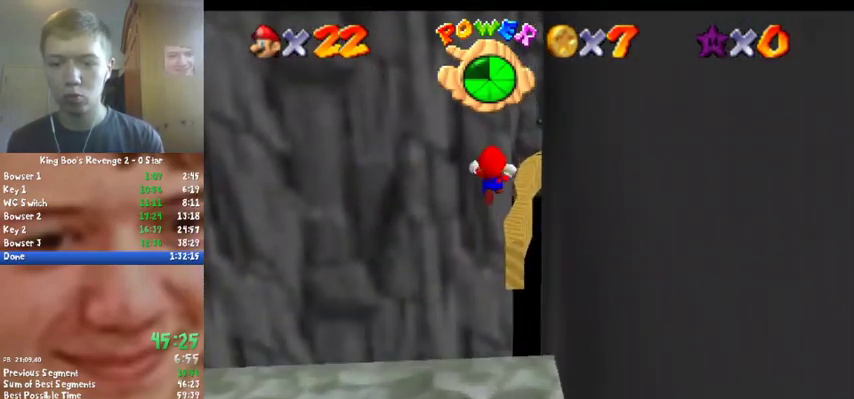
{"buttons": ["Z"], "left_stick": "center", "events": [[100, "A", "up"], [167, "left_stick", "right"], [300, "left_stick", "center"]]}
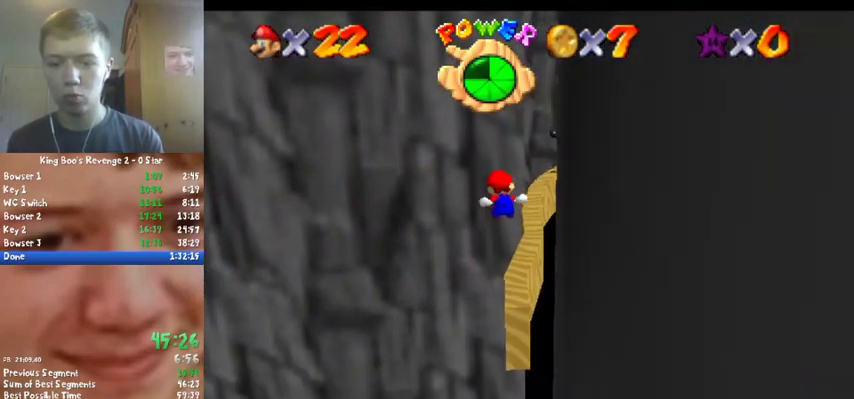
{"buttons": [], "left_stick": "center", "events": [[33, "left_stick", "down-right"], [100, "Z", "up"], [400, "left_stick", "center"]]}
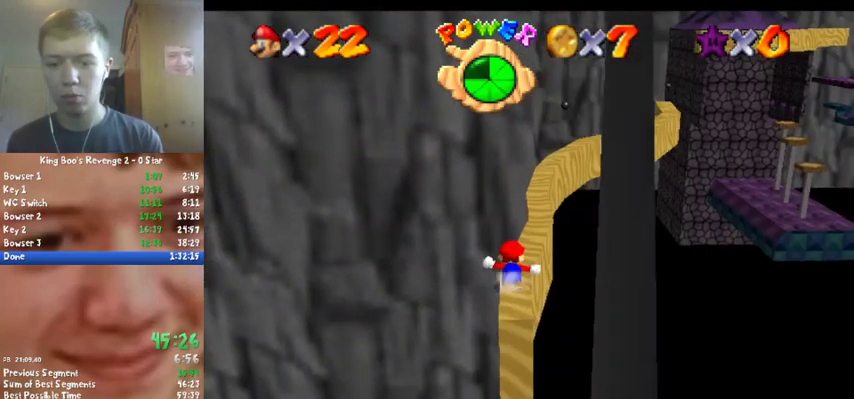
{"buttons": ["A"], "left_stick": "up", "events": [[267, "left_stick", "up"], [433, "A", "down"]]}
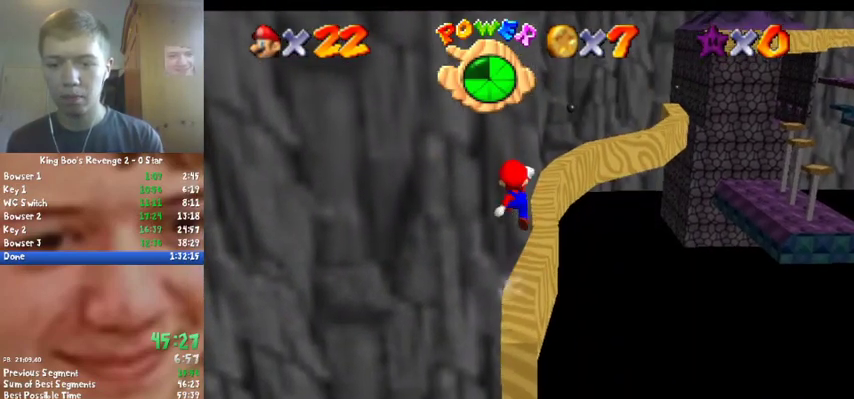
{"buttons": [], "left_stick": "up", "events": [[67, "A", "up"], [67, "left_stick", "up-right"], [167, "left_stick", "center"], [267, "left_stick", "right"], [367, "left_stick", "up"]]}
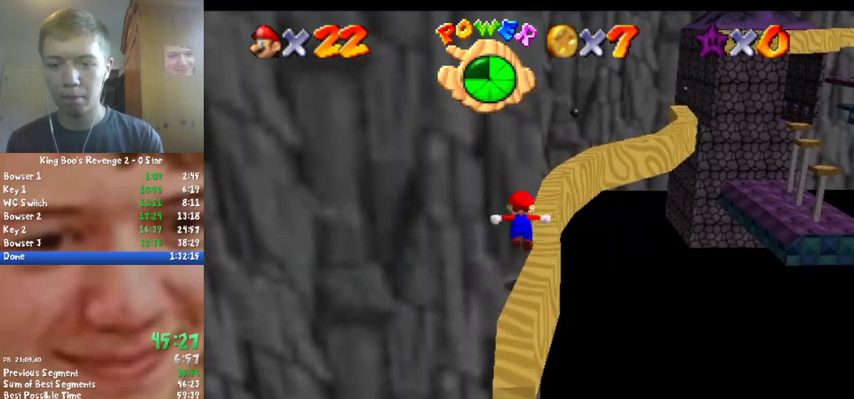
{"buttons": ["A"], "left_stick": "up-right", "events": [[33, "A", "down"], [267, "left_stick", "up-right"]]}
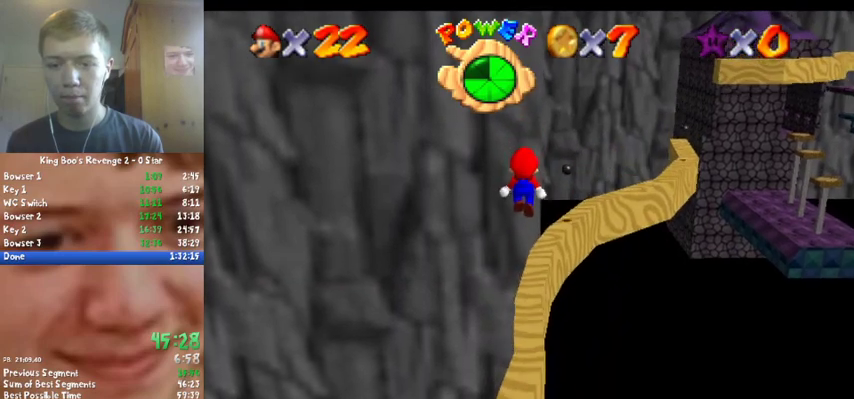
{"buttons": [], "left_stick": "center", "events": [[100, "left_stick", "center"], [167, "left_stick", "down"], [333, "B", "down"], [333, "left_stick", "center"], [500, "A", "up"], [500, "B", "up"]]}
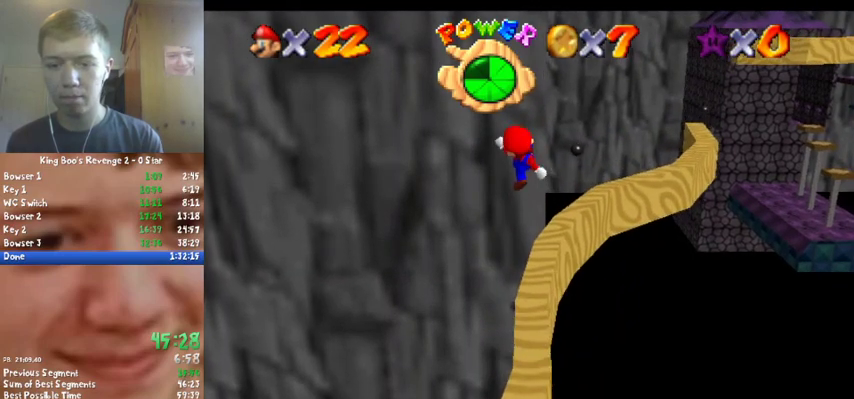
{"buttons": [], "left_stick": "up", "events": [[33, "left_stick", "down"], [200, "left_stick", "center"], [400, "left_stick", "up-right"], [467, "left_stick", "up"]]}